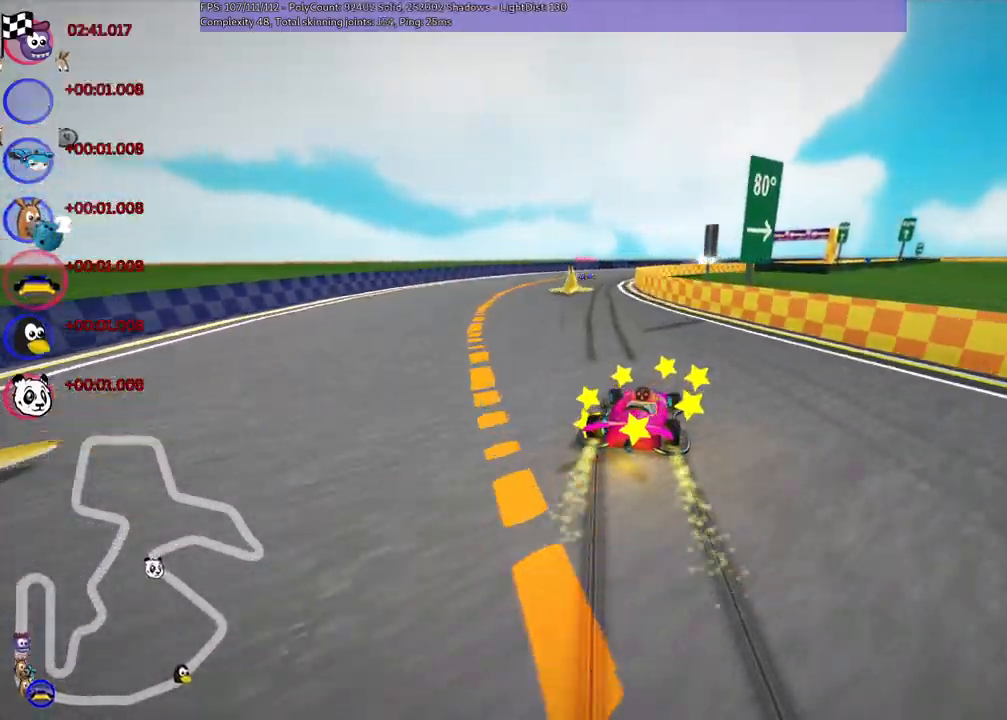
Gameplay with keyboard; each line is a JSON object with the keys held at the frame after it. "events" lists presses ("down") and releases ("up") of ".", "/", "alt_r", "b", "c", "comma", "ctrl_r", "d", "down", "f", "g", "h", "j", "k", "l", "left", "m", "n", "quote", "return", "right", "semicolon", "shift_r", "space", "super", "up" and "v" between this image and that frame as [ms after this image, input, new state], when the widget could be followed in between. No other keys are recorded. Mouse input is not recorded.
{"keys": ["left", "up"], "events": [[17, "left", "up"], [67, "m", "up"], [117, "n", "up"], [167, "left", "down"], [317, "left", "up"], [350, "left", "down"]]}
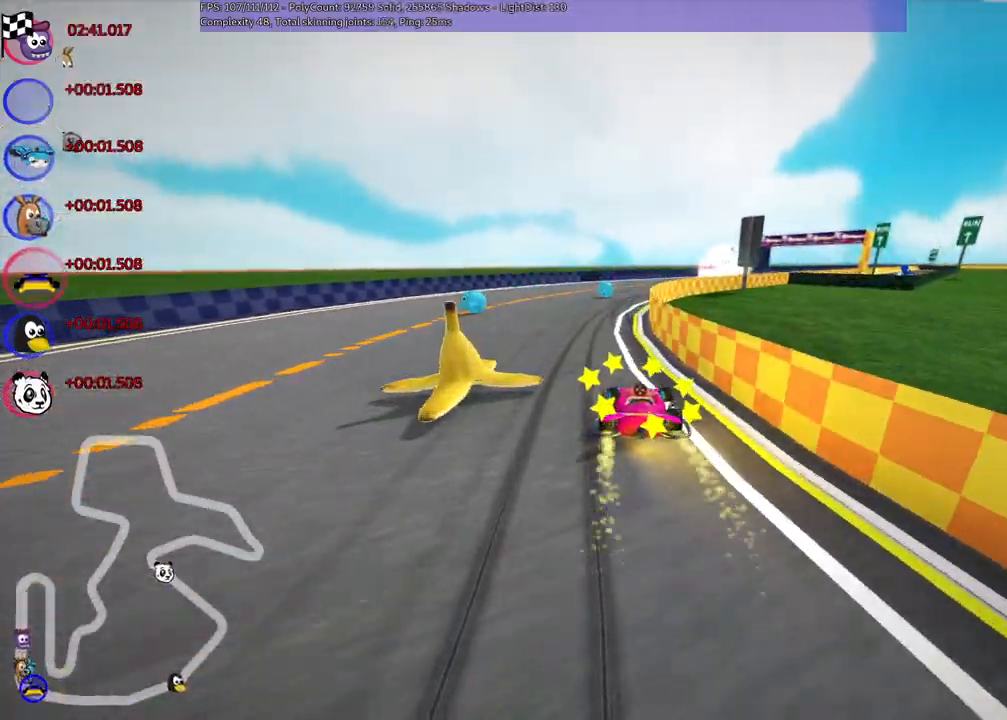
{"keys": ["left", "m", "right", "up"], "events": [[50, "left", "up"], [84, "right", "down"], [184, "m", "down"], [484, "left", "down"]]}
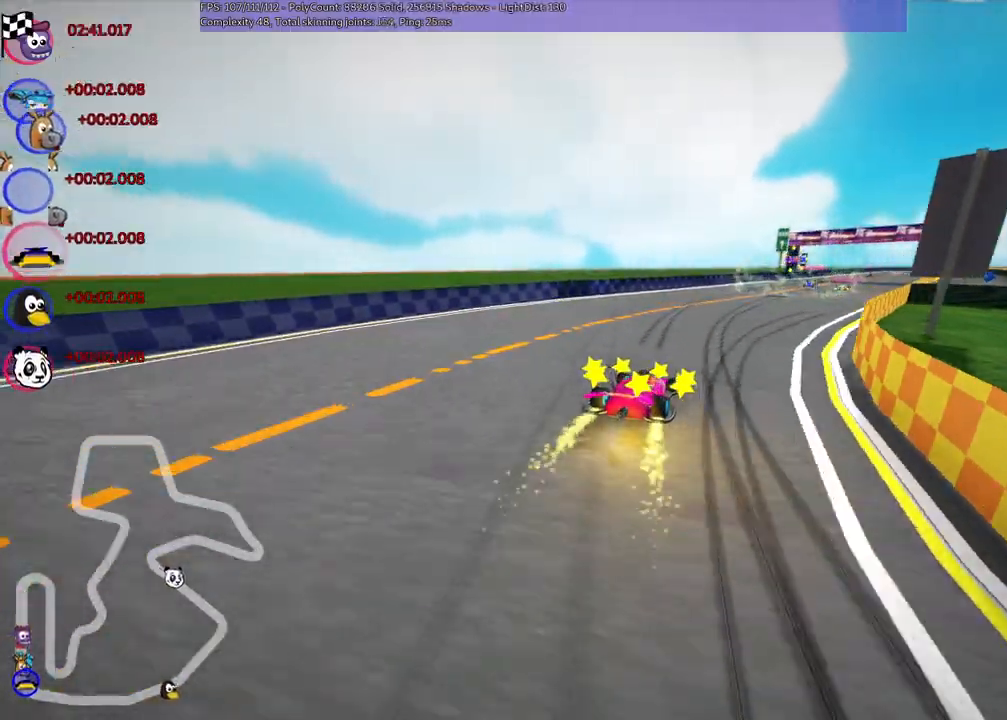
{"keys": ["left", "m", "right", "up"], "events": [[17, "right", "up"], [217, "right", "down"]]}
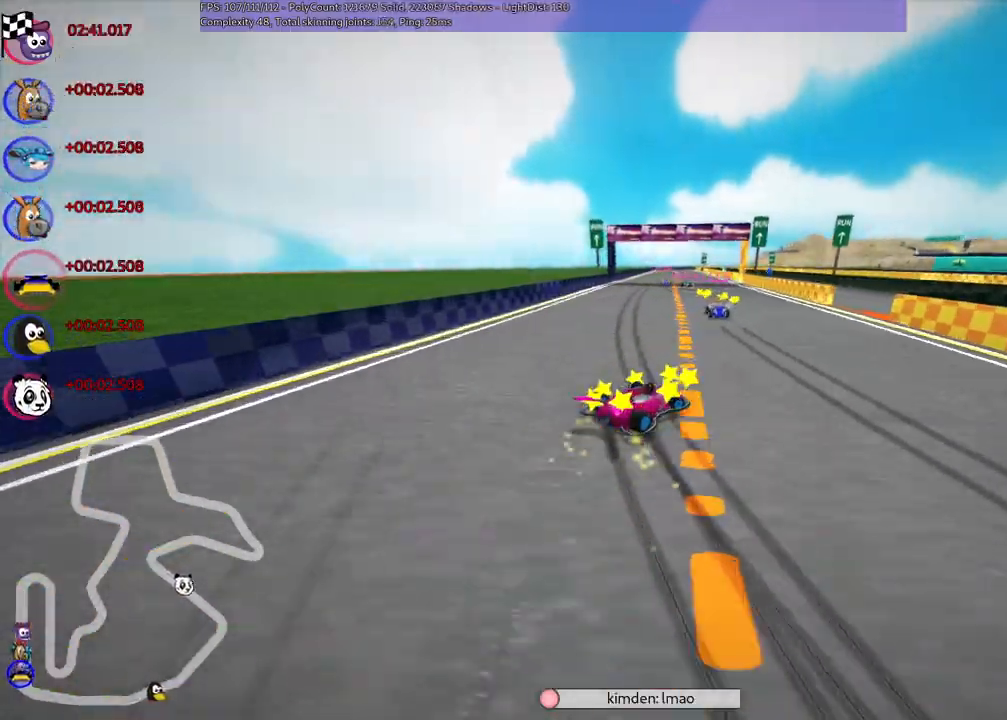
{"keys": ["n", "up"], "events": [[50, "right", "up"], [334, "n", "down"], [384, "m", "up"], [434, "left", "up"]]}
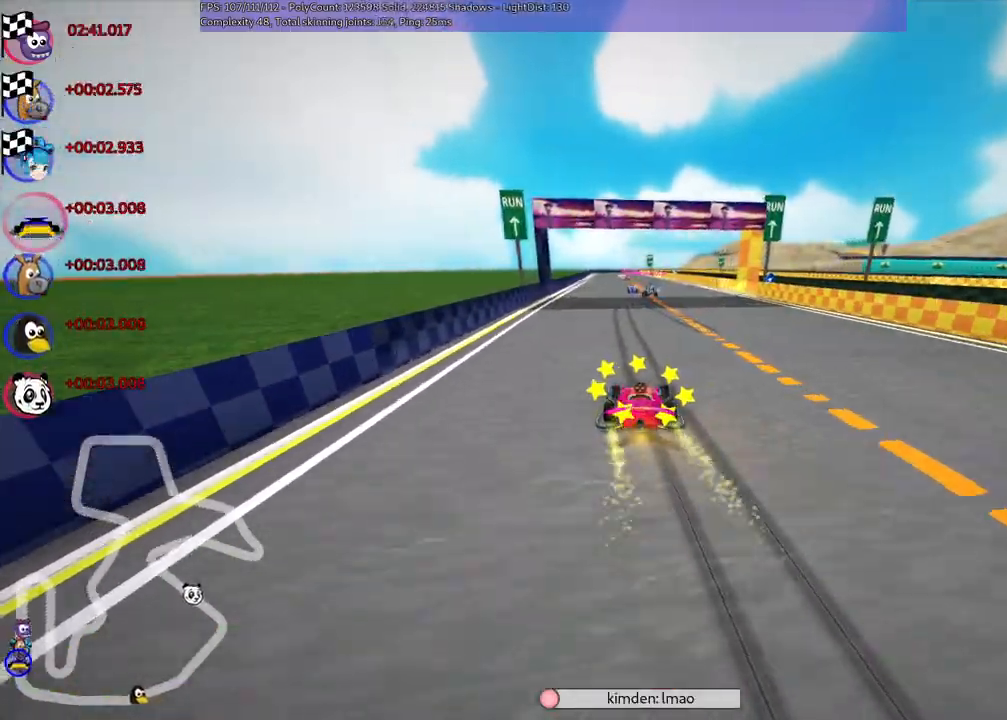
{"keys": ["n", "up"], "events": []}
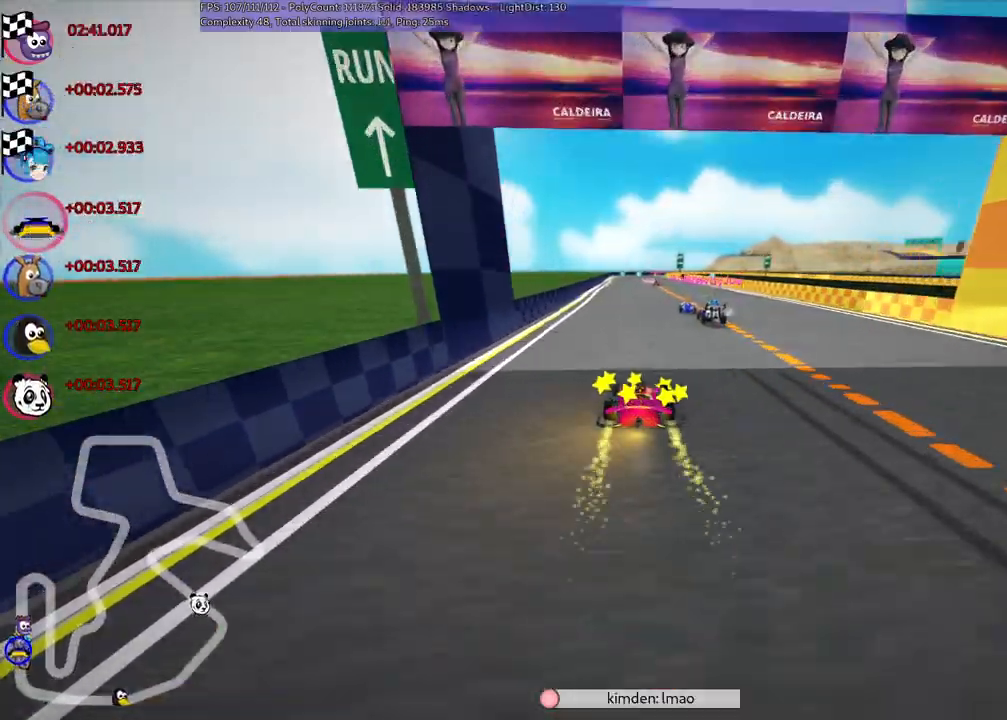
{"keys": ["n", "up"], "events": []}
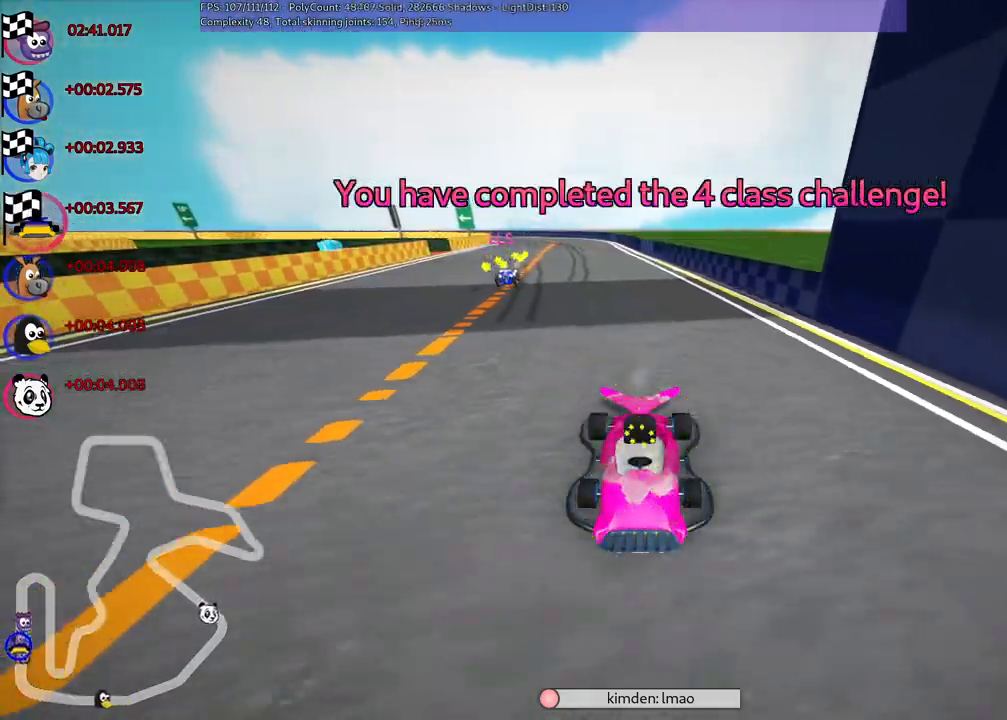
{"keys": ["right"], "events": [[17, "n", "up"], [117, "up", "up"], [500, "right", "down"]]}
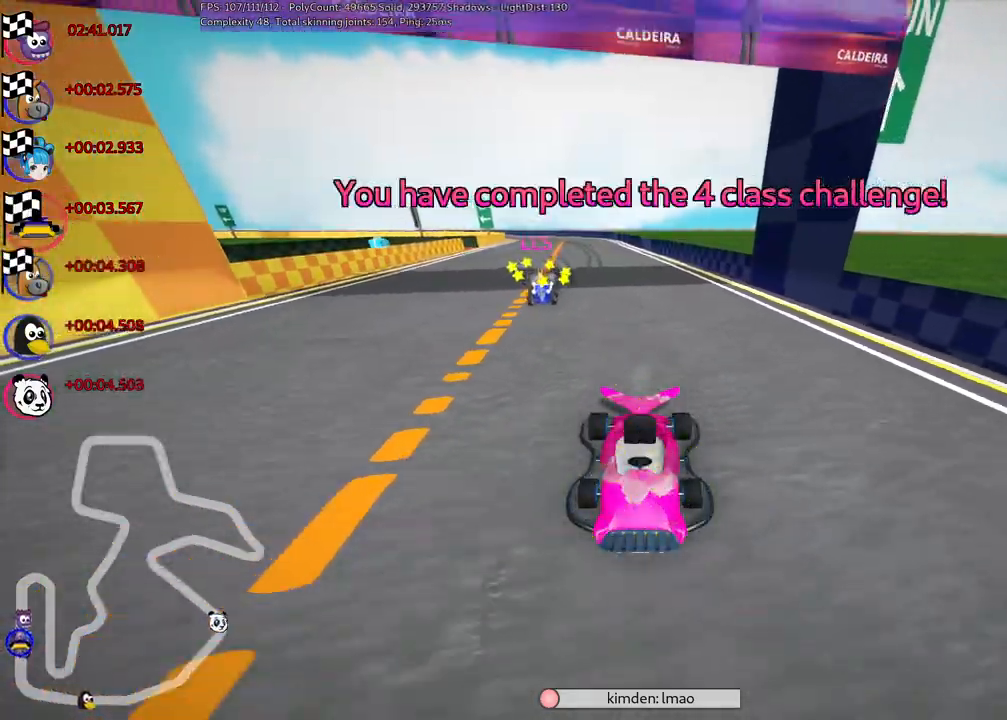
{"keys": ["right"], "events": [[184, "right", "up"], [367, "right", "down"]]}
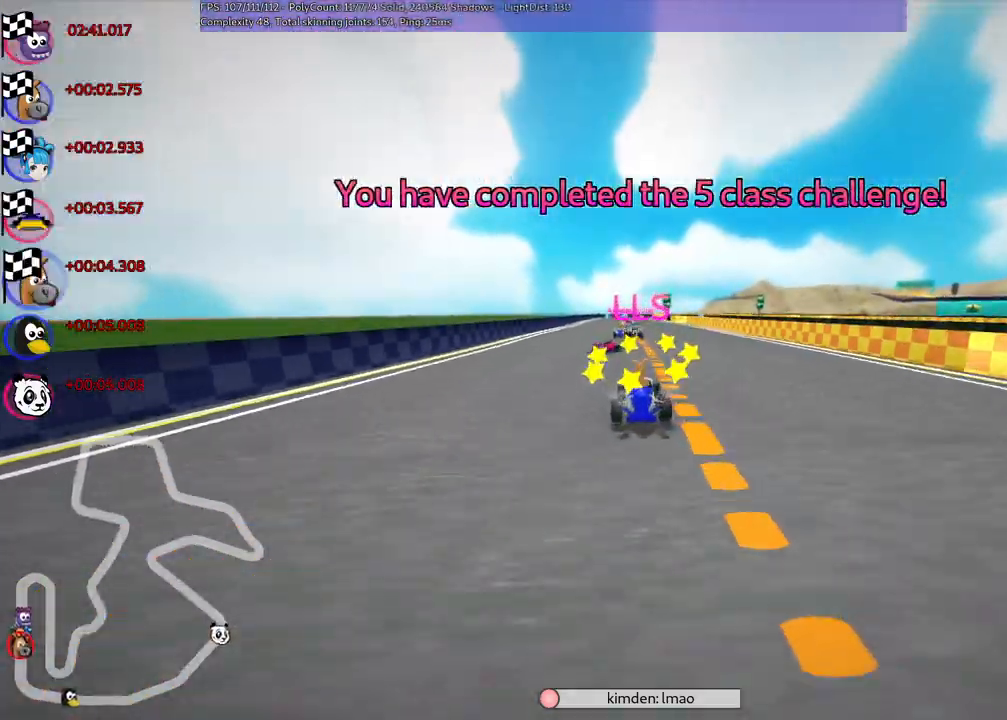
{"keys": [], "events": [[17, "right", "up"]]}
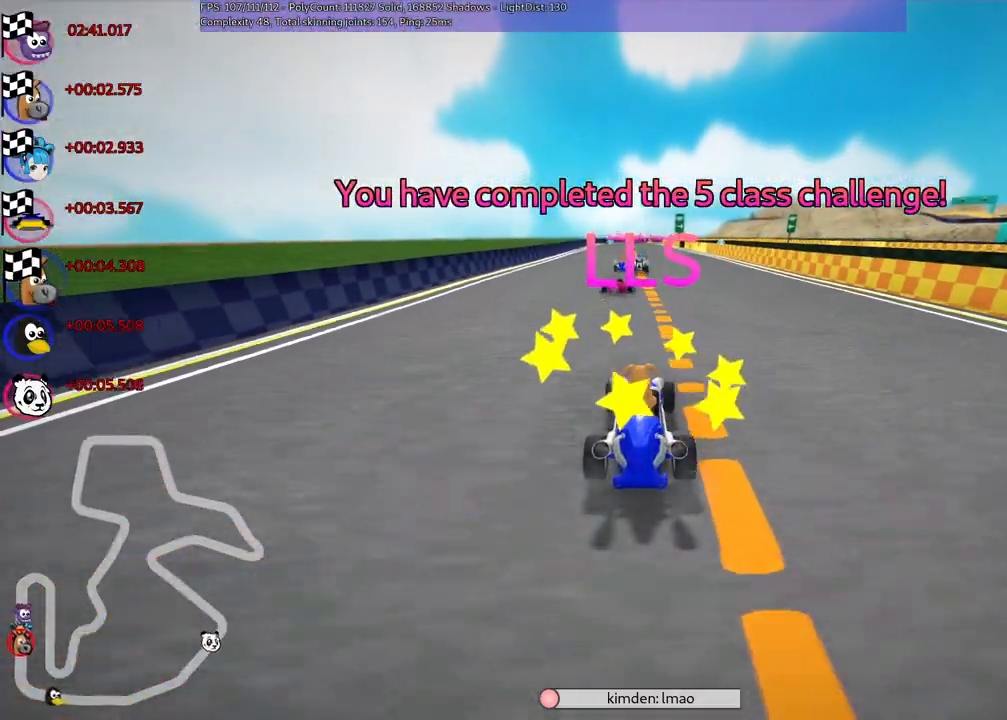
{"keys": [], "events": []}
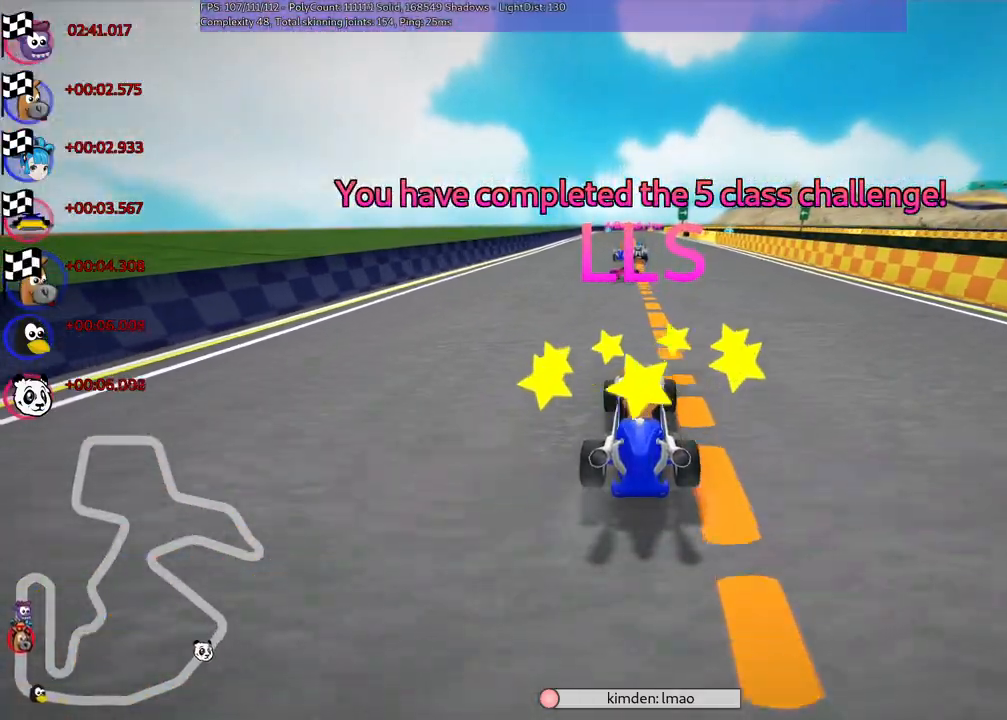
{"keys": []}
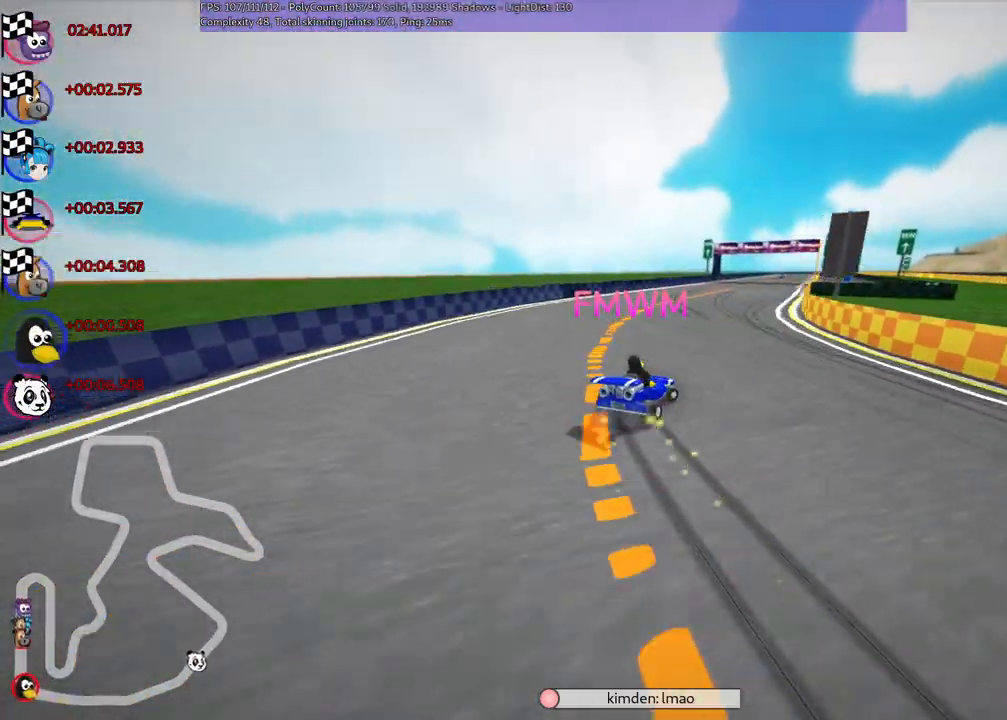
{"keys": [], "events": []}
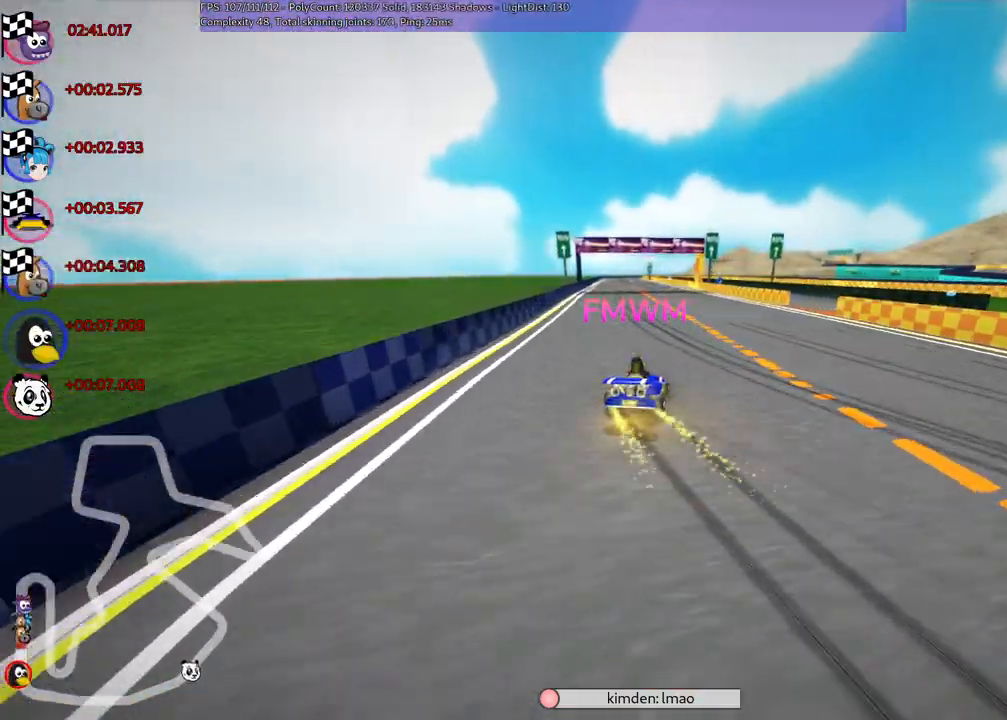
{"keys": [], "events": []}
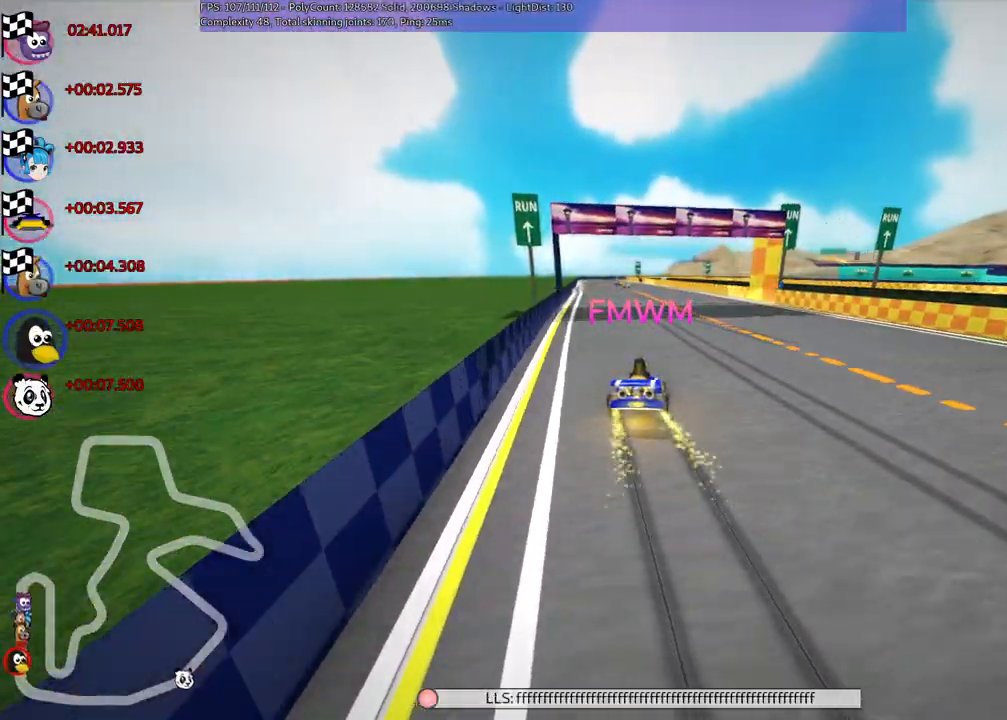
{"keys": [], "events": []}
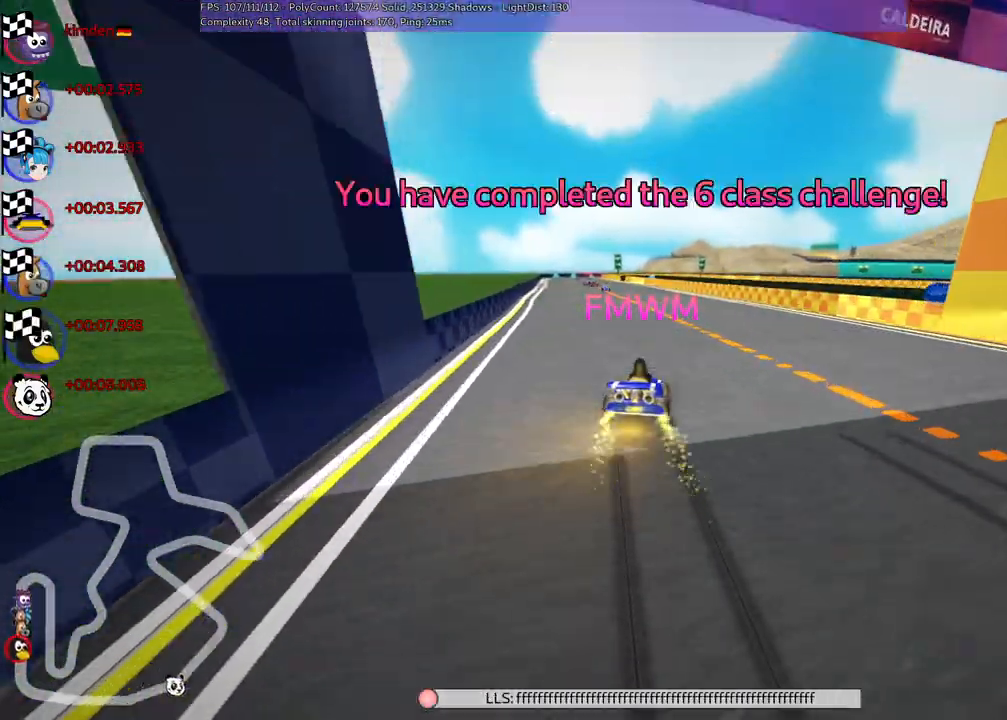
{"keys": [], "events": []}
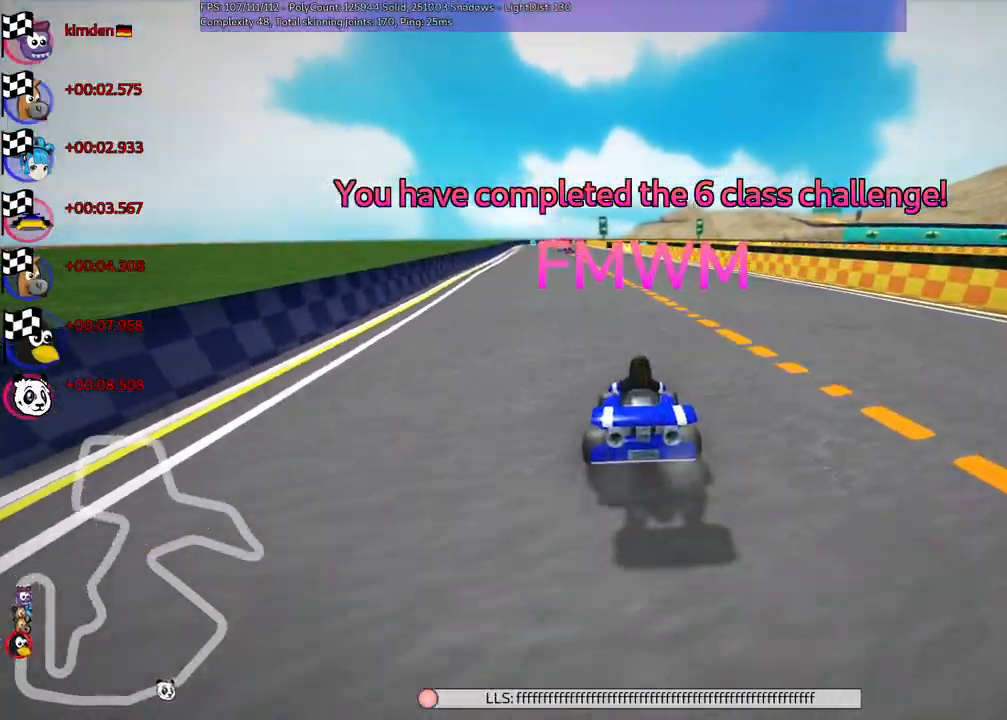
{"keys": [], "events": [[134, "right", "down"], [284, "right", "up"]]}
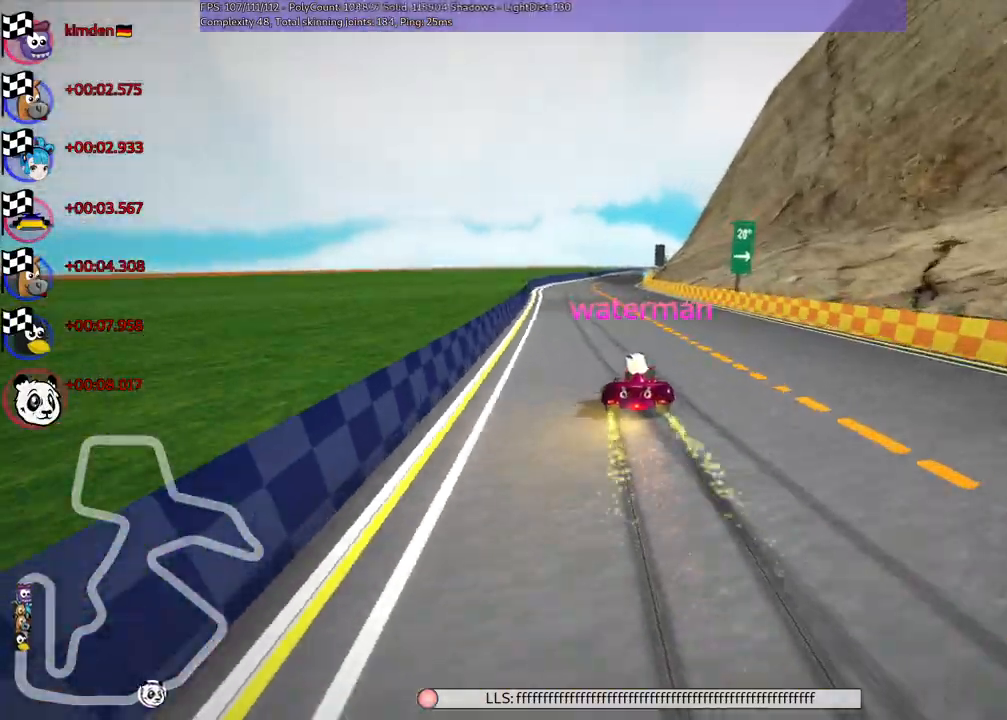
{"keys": [], "events": []}
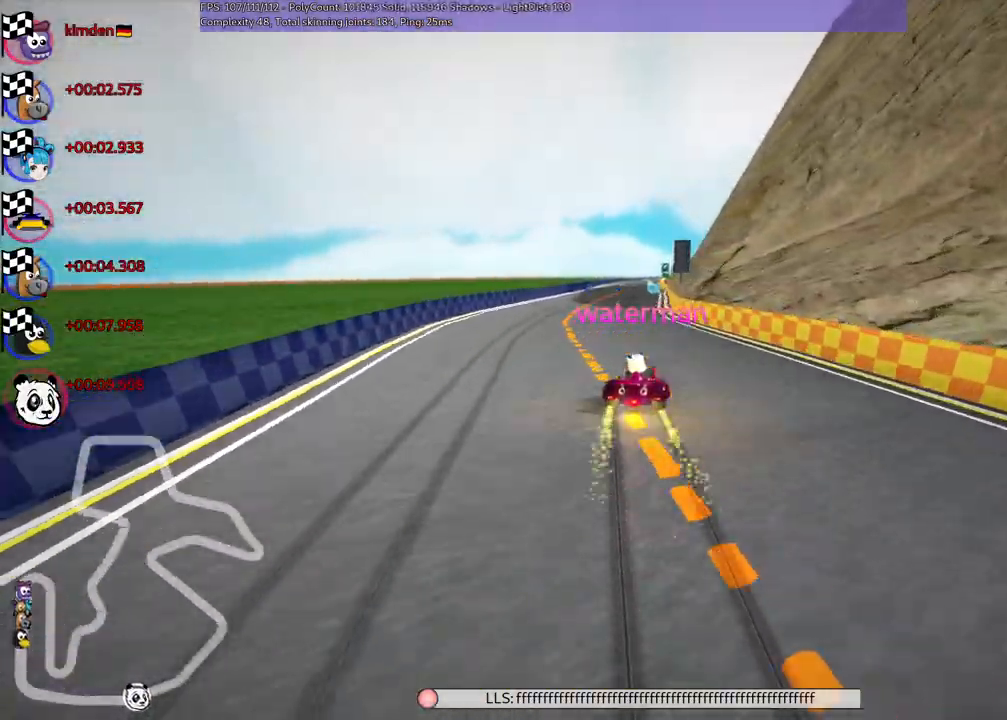
{"keys": [], "events": []}
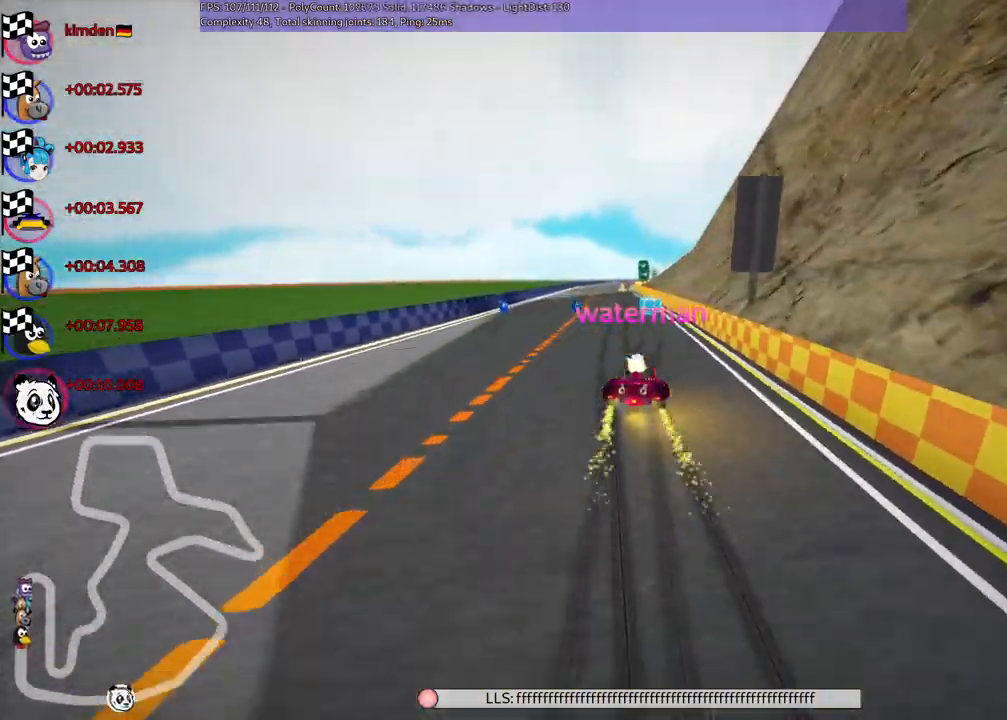
{"keys": [], "events": []}
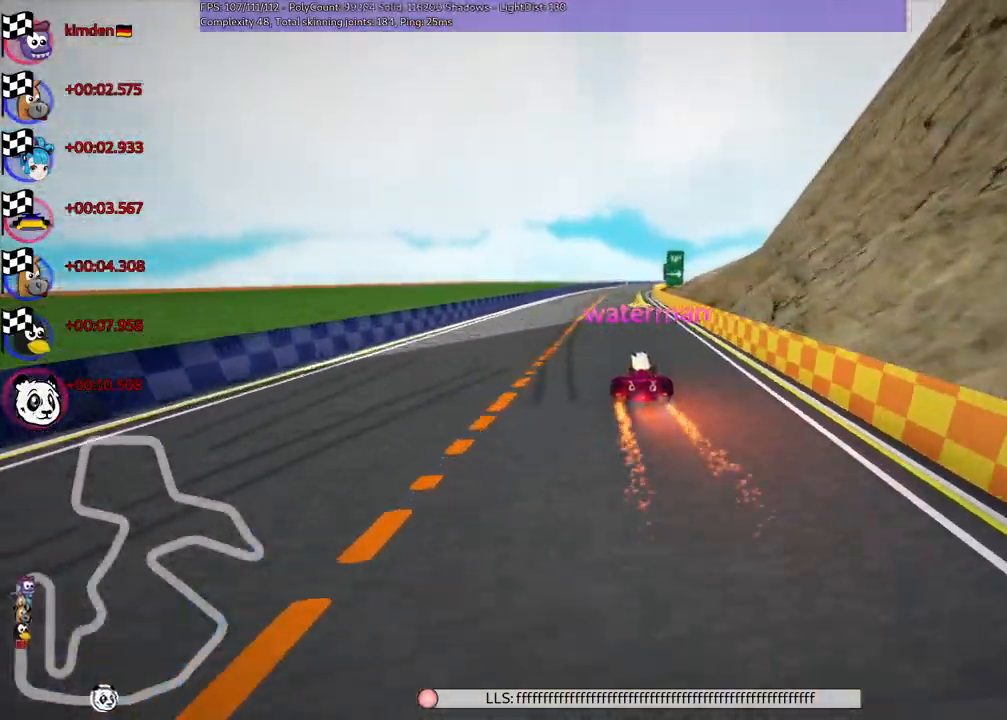
{"keys": []}
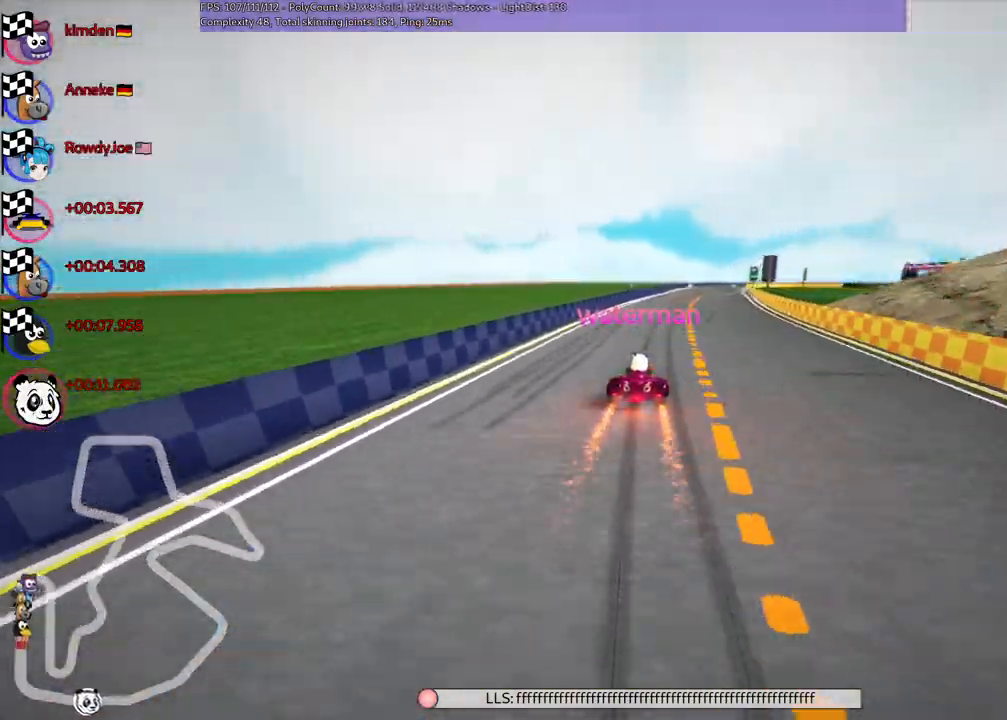
{"keys": [], "events": []}
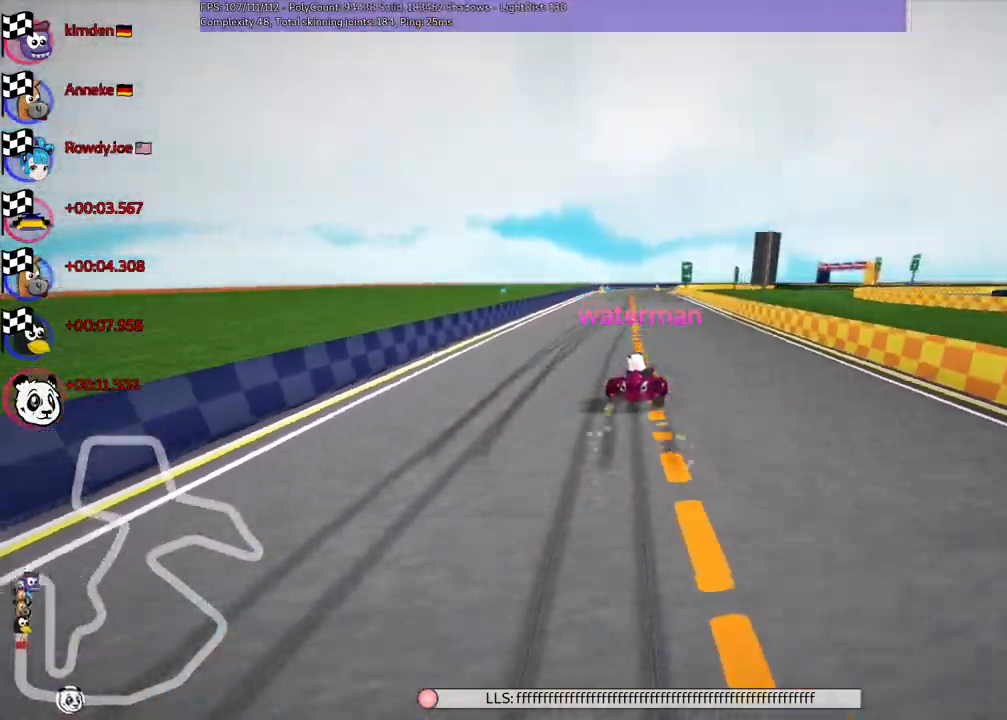
{"keys": [], "events": []}